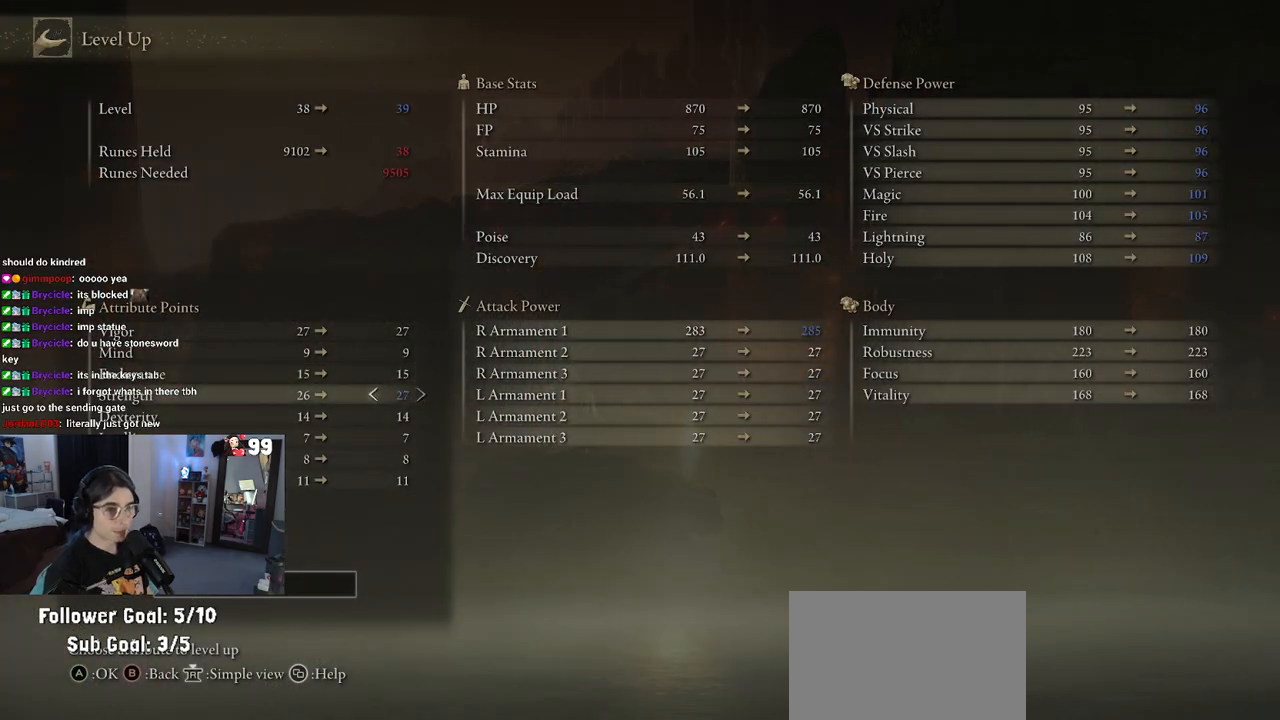
Gameplay with a controller (PlayStation layout); each line is a JSON object with the inputs held at the frame after it. "events" lists button and stick changes between this image and that frame as [ms after this image, input, new state], when the widget could be followed in between.
{"buttons": [], "left_stick": "center", "right_stick": "center", "events": [[333, "CROSS", "down"], [483, "CROSS", "up"]]}
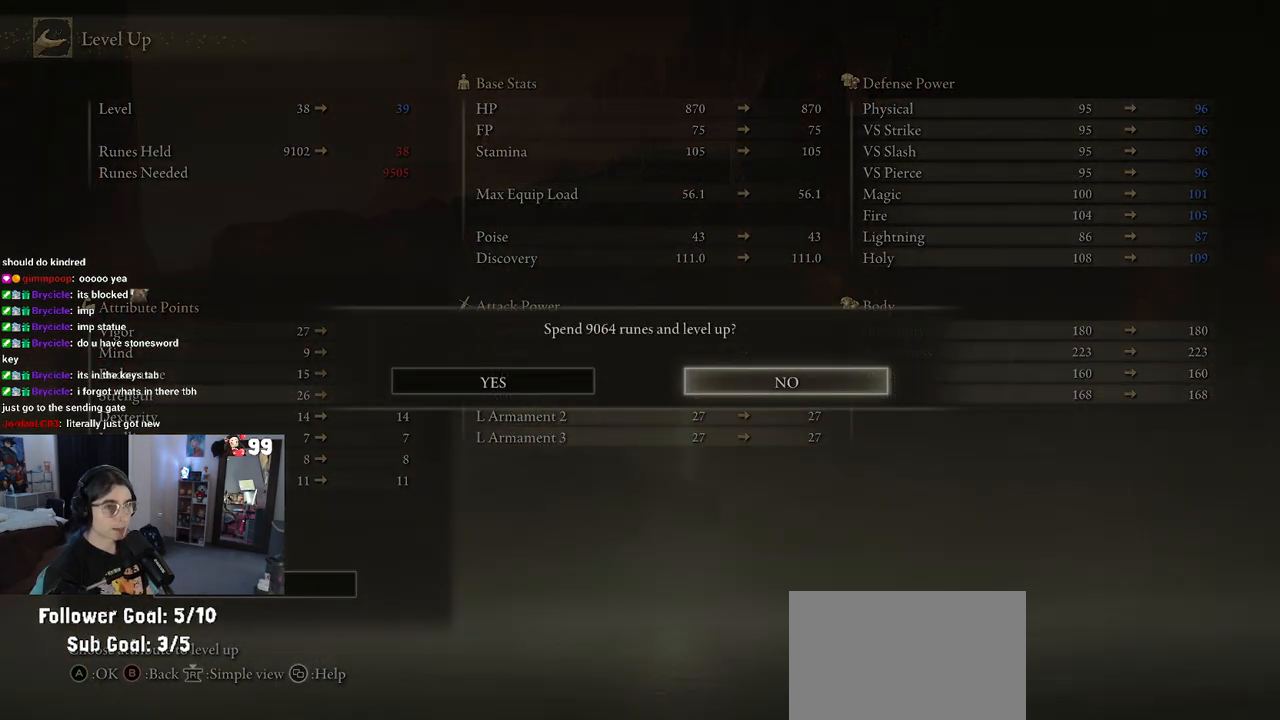
{"buttons": ["DPAD_LEFT"], "left_stick": "center", "right_stick": "center", "events": [[83, "DPAD_DOWN", "down"], [167, "DPAD_DOWN", "up"], [467, "DPAD_LEFT", "down"]]}
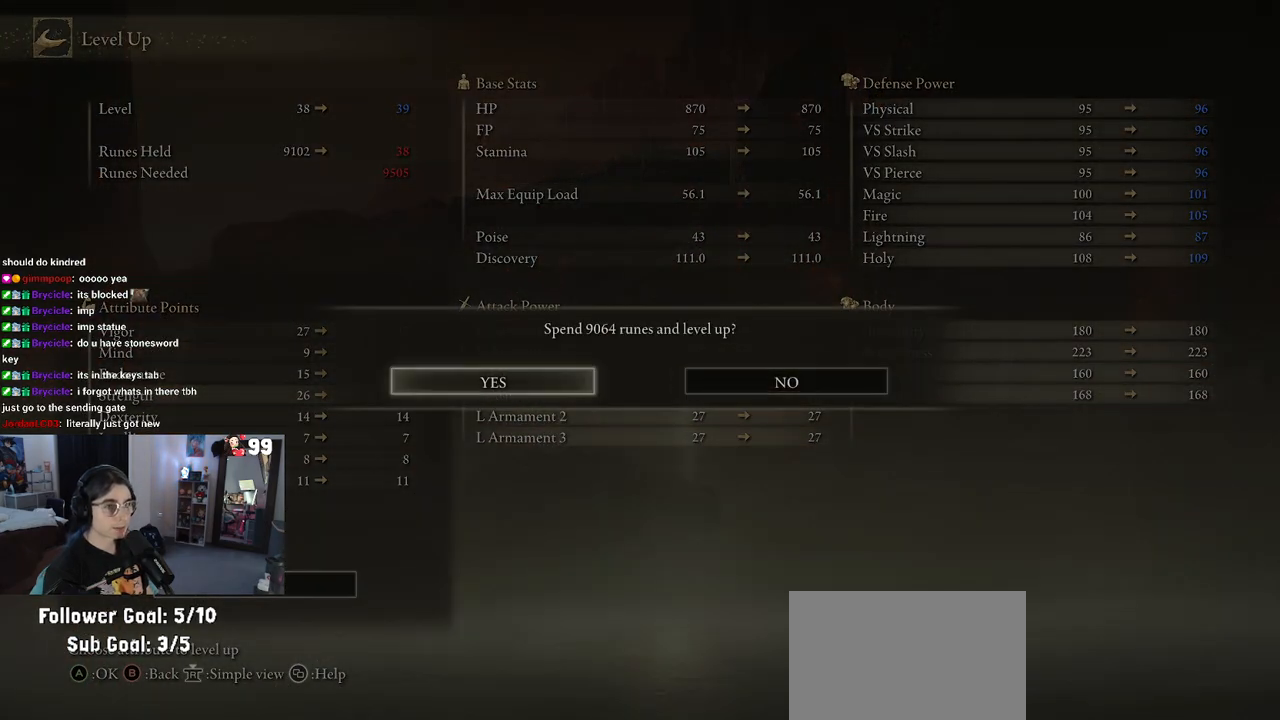
{"buttons": [], "left_stick": "center", "right_stick": "center", "events": [[67, "DPAD_LEFT", "up"], [83, "CROSS", "down"], [183, "CROSS", "up"]]}
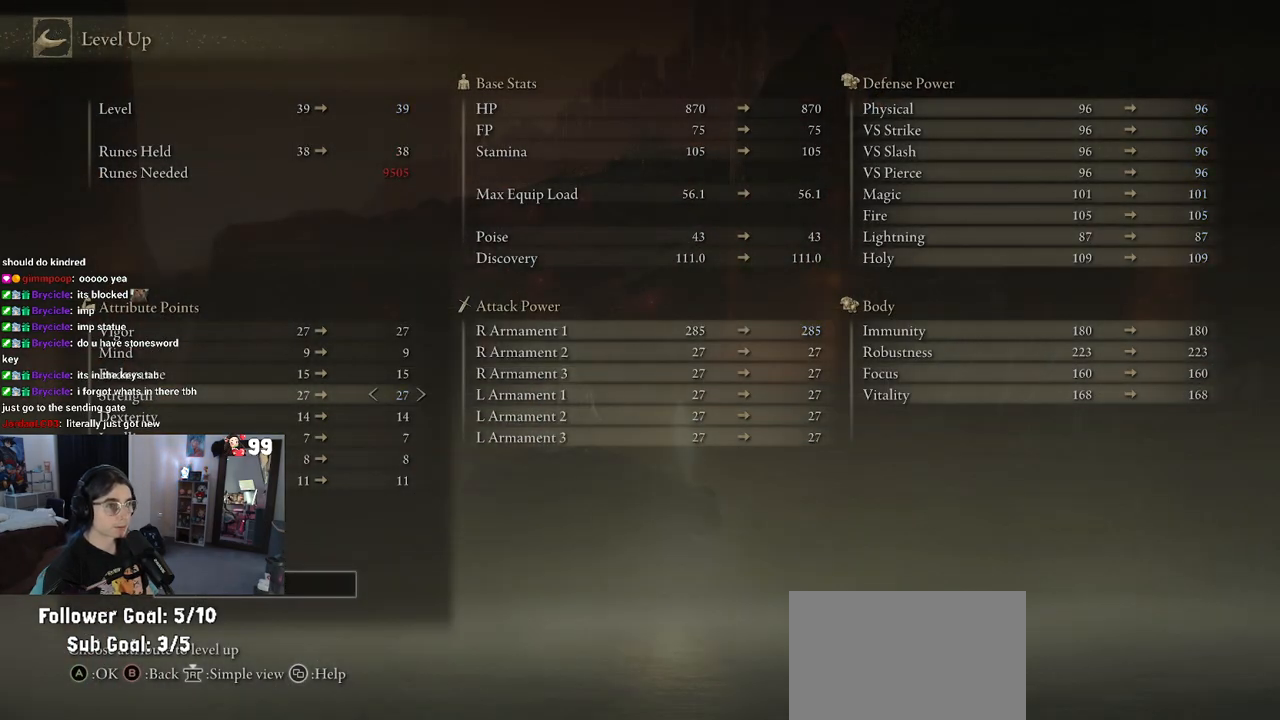
{"buttons": [], "left_stick": "center", "right_stick": "center", "events": [[317, "CIRCLE", "down"], [433, "CIRCLE", "up"]]}
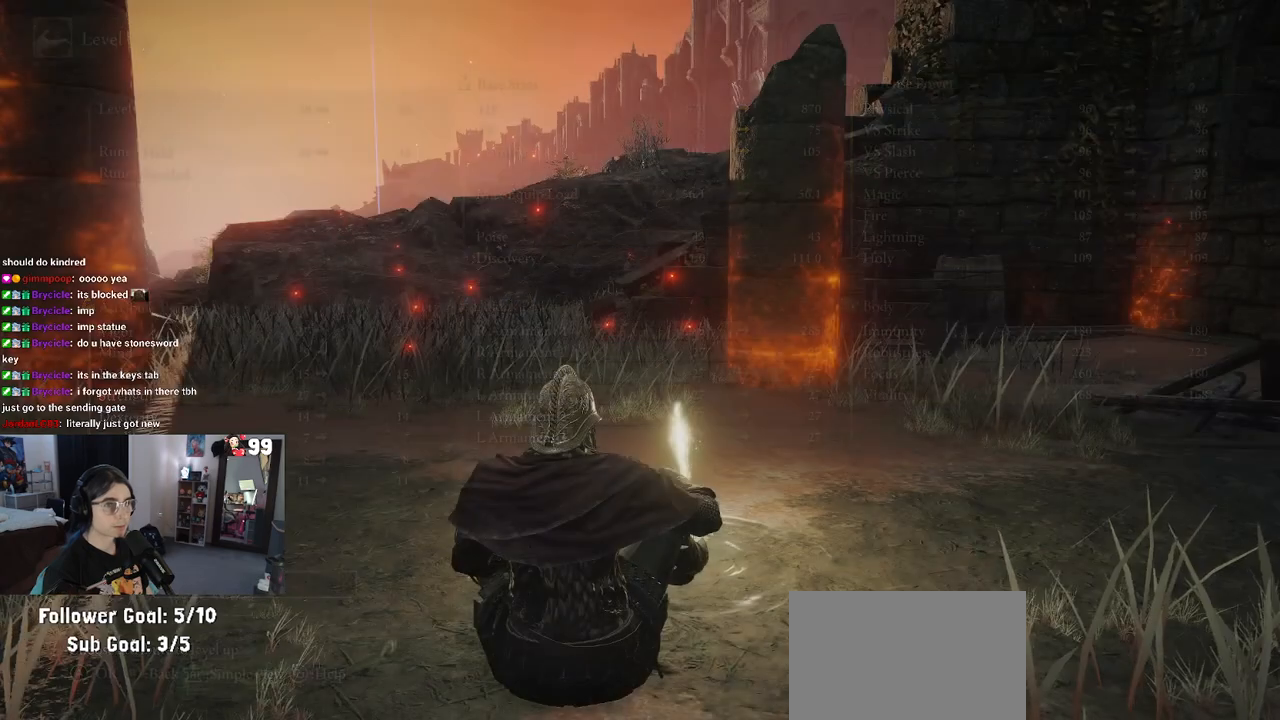
{"buttons": ["CIRCLE"], "left_stick": "up", "right_stick": "center", "events": [[50, "CIRCLE", "down"], [167, "CIRCLE", "up"], [167, "left_stick", "up"], [367, "CIRCLE", "down"]]}
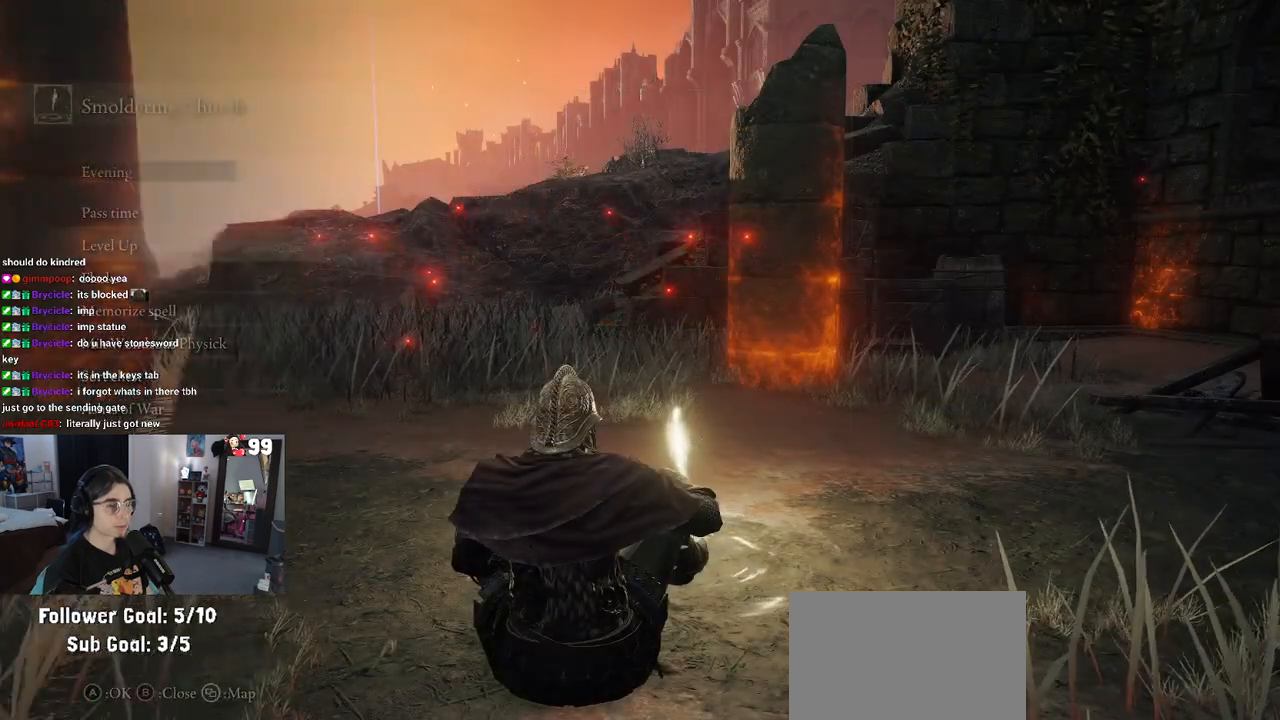
{"buttons": [], "left_stick": "up", "right_stick": "center", "events": [[33, "CIRCLE", "up"], [150, "CIRCLE", "down"], [267, "CIRCLE", "up"]]}
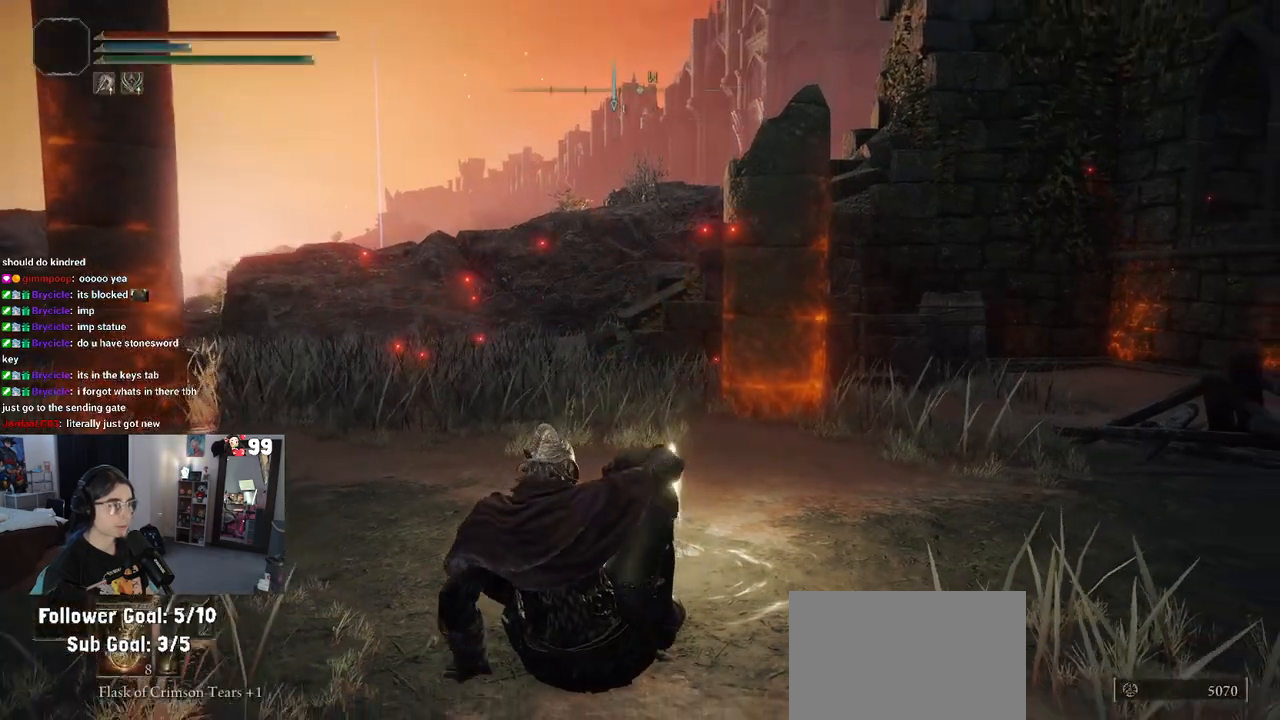
{"buttons": [], "left_stick": "up", "right_stick": "left", "events": [[217, "right_stick", "left"]]}
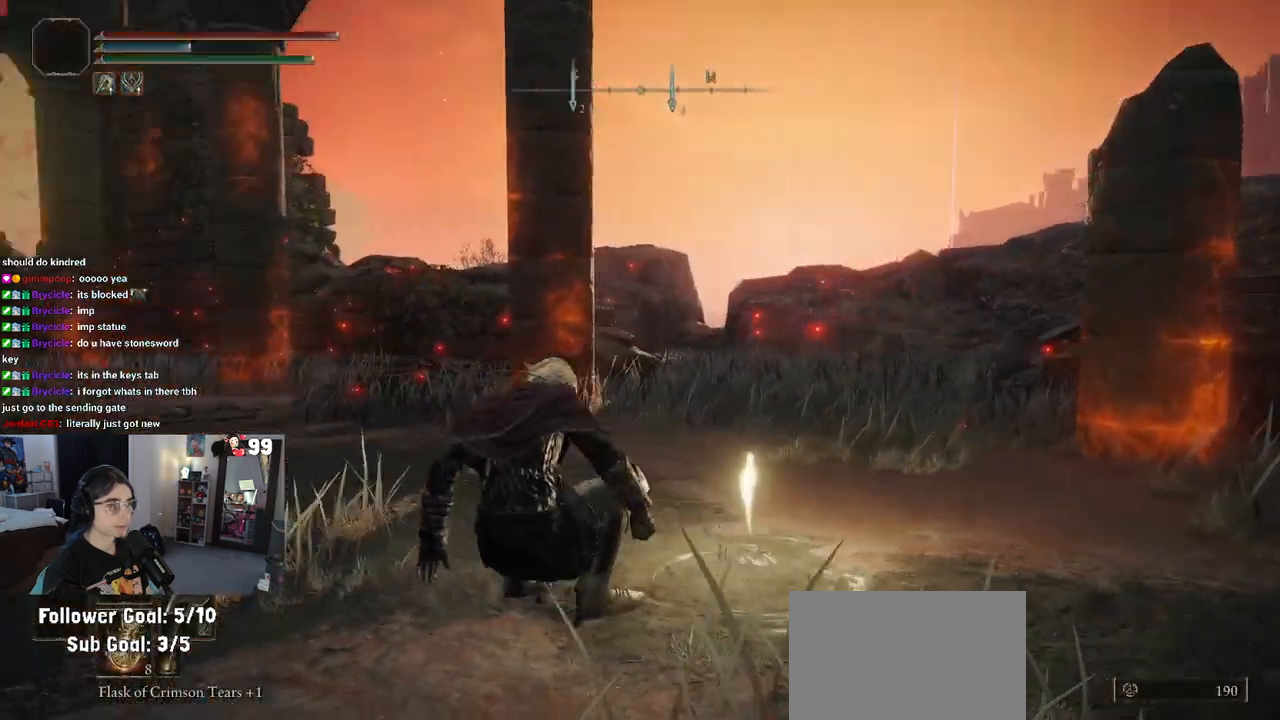
{"buttons": [], "left_stick": "up", "right_stick": "center", "events": [[100, "right_stick", "center"]]}
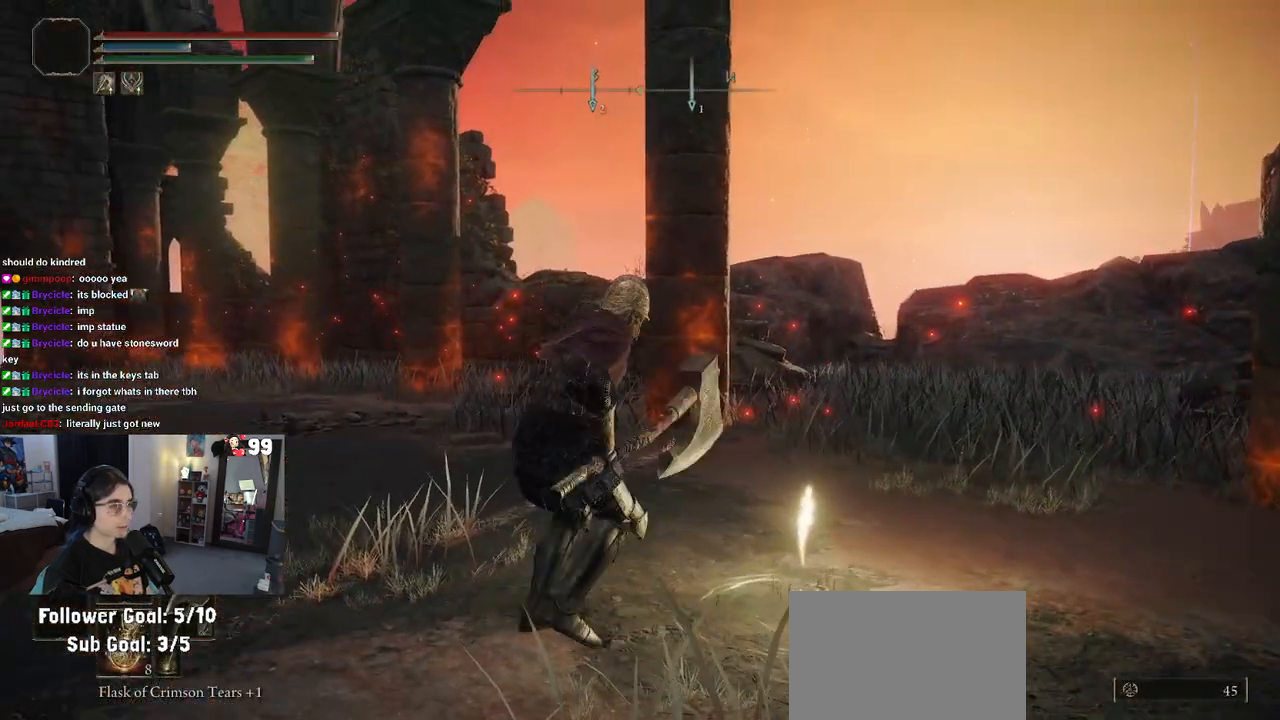
{"buttons": [], "left_stick": "up", "right_stick": "center", "events": []}
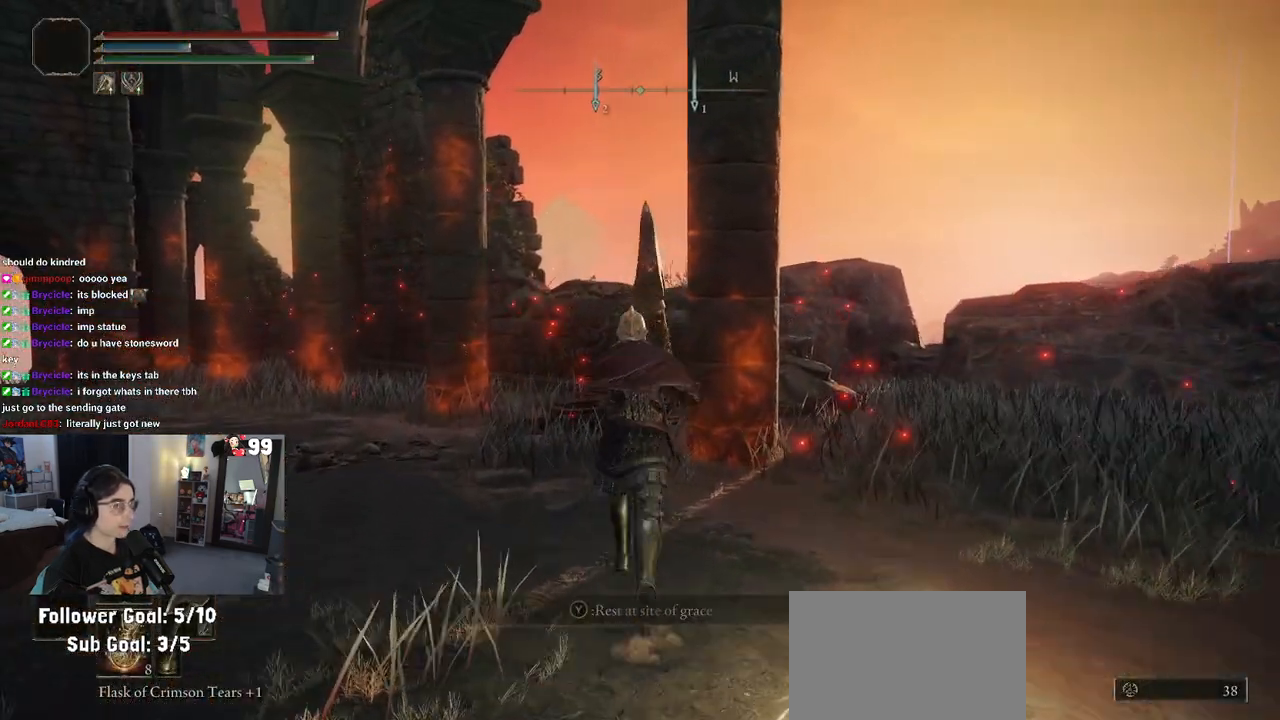
{"buttons": [], "left_stick": "up", "right_stick": "center", "events": []}
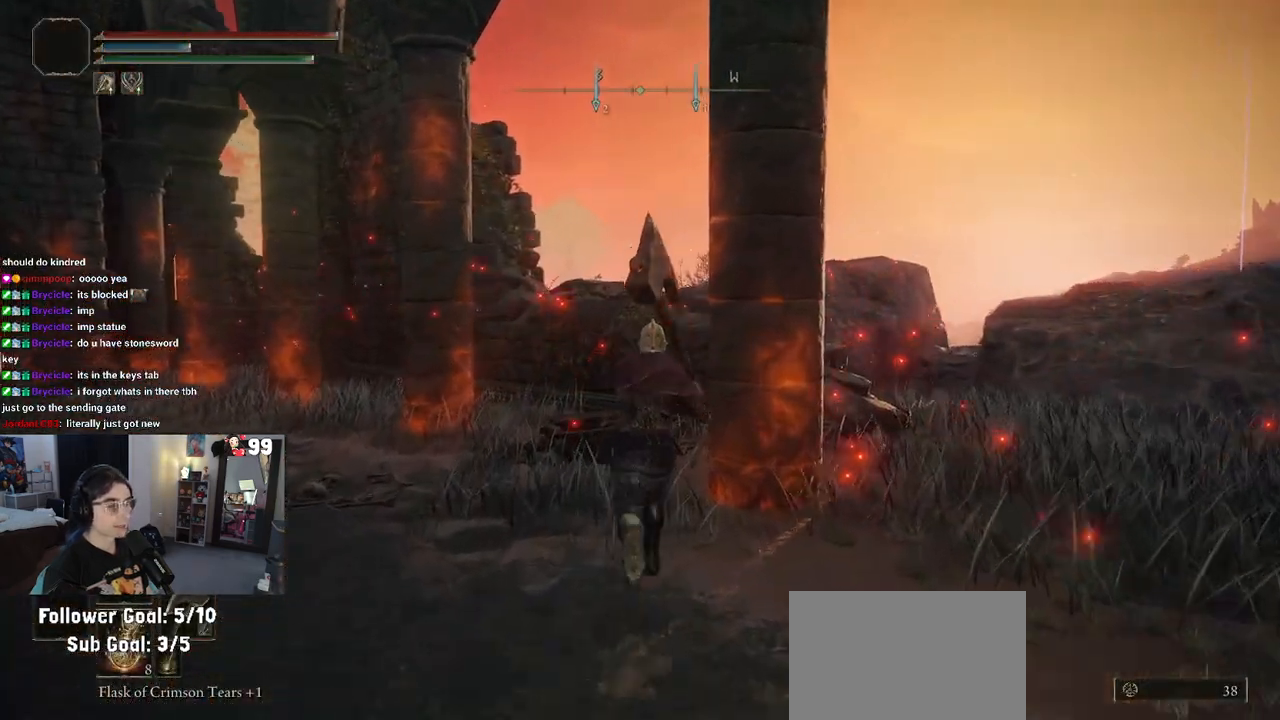
{"buttons": ["START"], "left_stick": "center", "right_stick": "center", "events": [[67, "left_stick", "up-left"], [217, "left_stick", "center"], [417, "START", "down"]]}
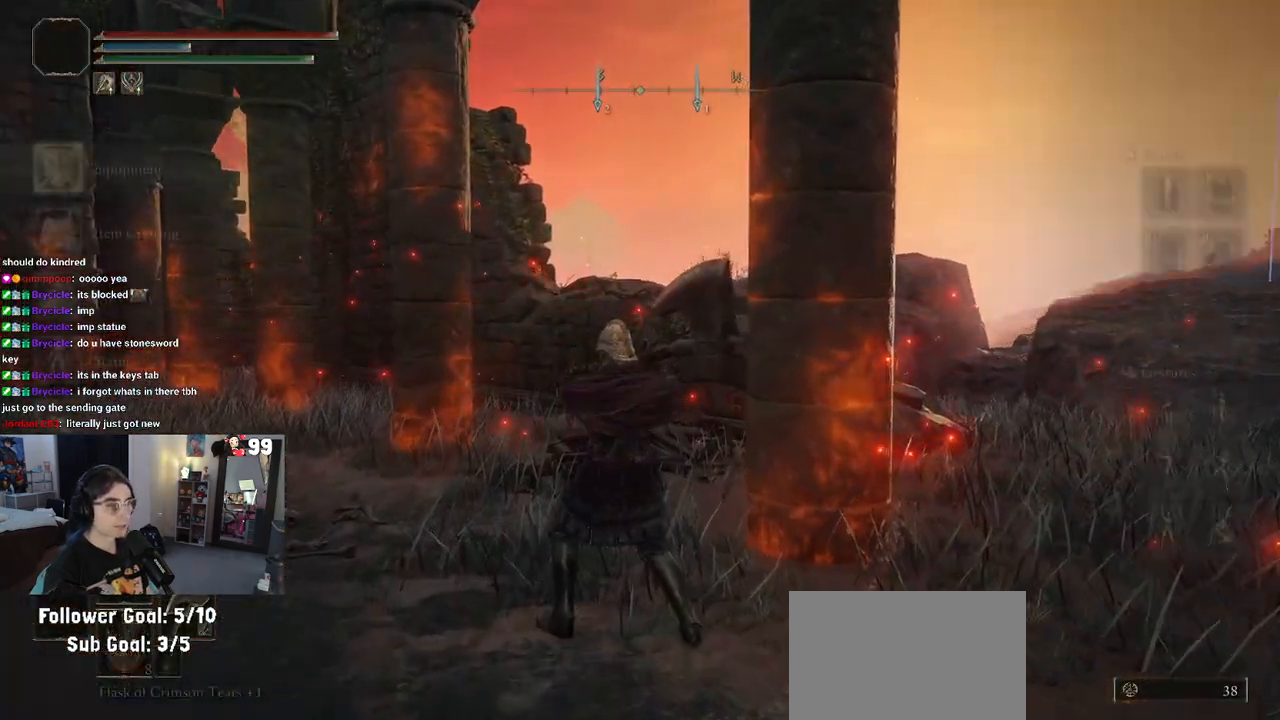
{"buttons": [], "left_stick": "center", "right_stick": "center", "events": [[83, "START", "up"]]}
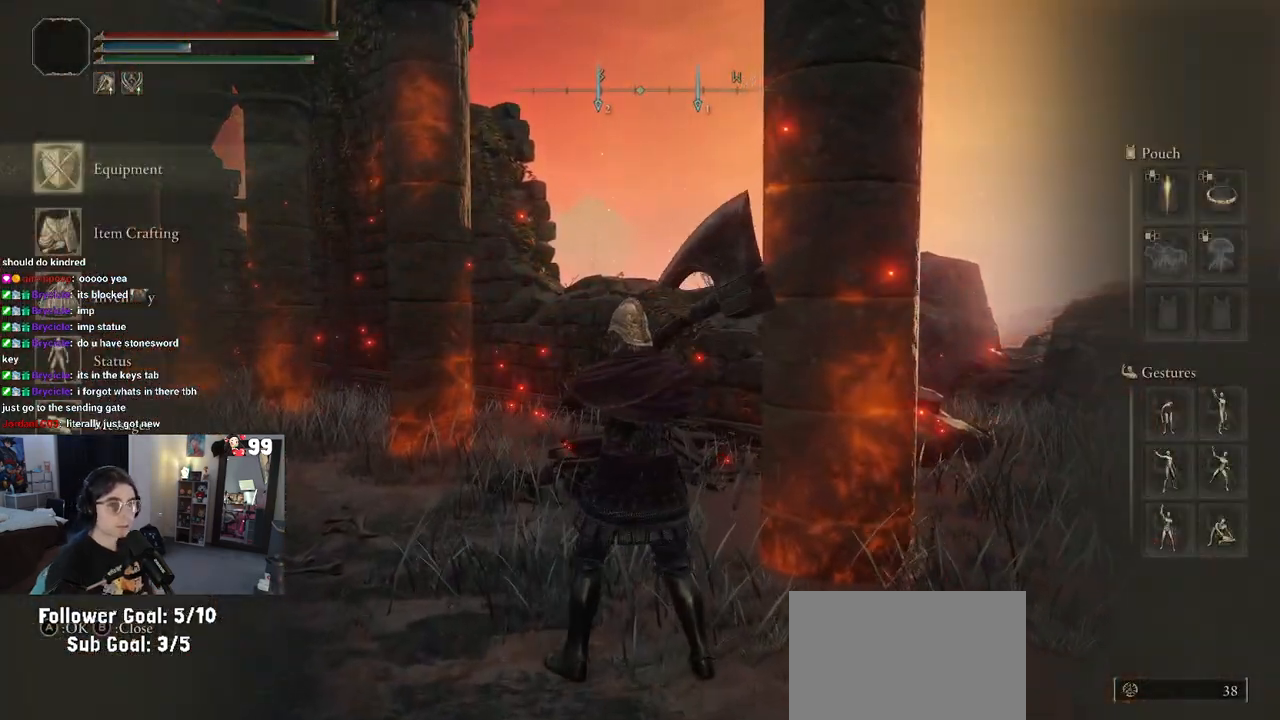
{"buttons": ["CROSS"], "left_stick": "center", "right_stick": "center", "events": [[33, "DPAD_DOWN", "down"], [100, "DPAD_DOWN", "up"], [333, "DPAD_UP", "down"], [400, "CROSS", "down"], [400, "DPAD_UP", "up"]]}
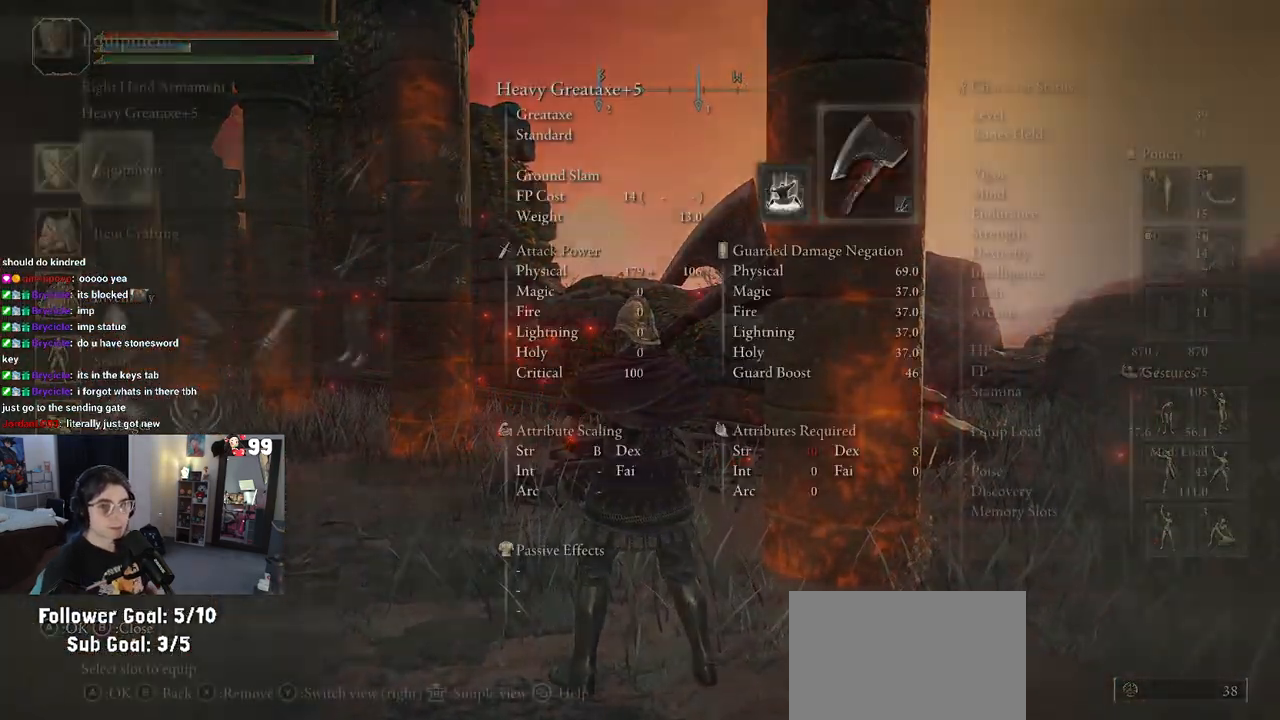
{"buttons": ["DPAD_DOWN"], "left_stick": "center", "right_stick": "center", "events": [[17, "CROSS", "up"], [500, "DPAD_DOWN", "down"]]}
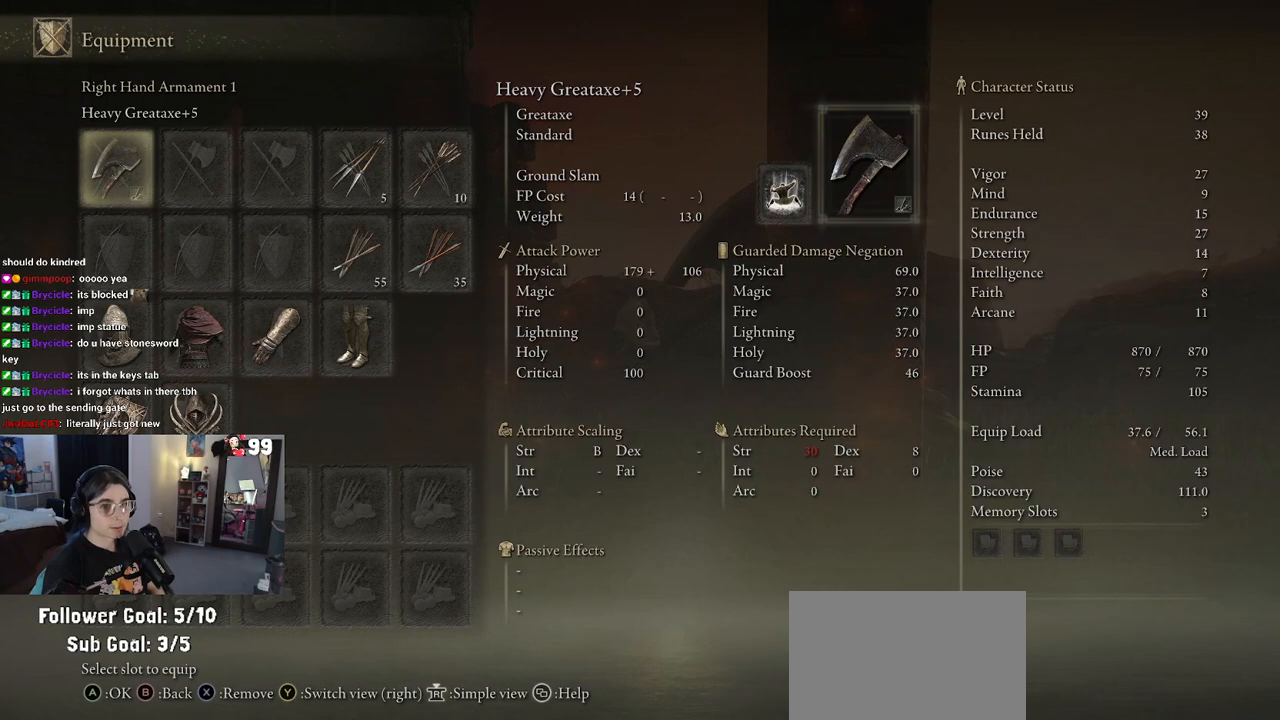
{"buttons": ["CROSS"], "left_stick": "center", "right_stick": "center", "events": [[83, "DPAD_DOWN", "up"], [300, "DPAD_UP", "down"], [383, "DPAD_UP", "up"], [417, "CROSS", "down"]]}
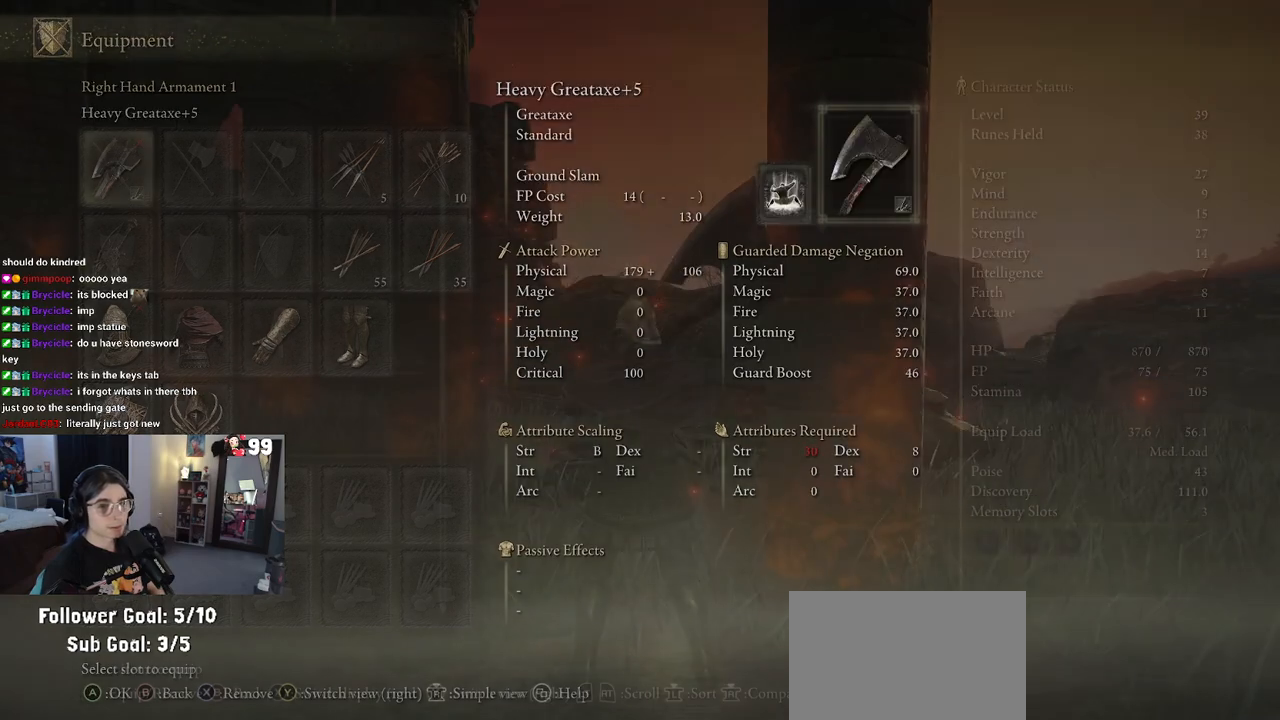
{"buttons": ["DPAD_UP"], "left_stick": "center", "right_stick": "center", "events": [[33, "CROSS", "up"], [483, "DPAD_UP", "down"]]}
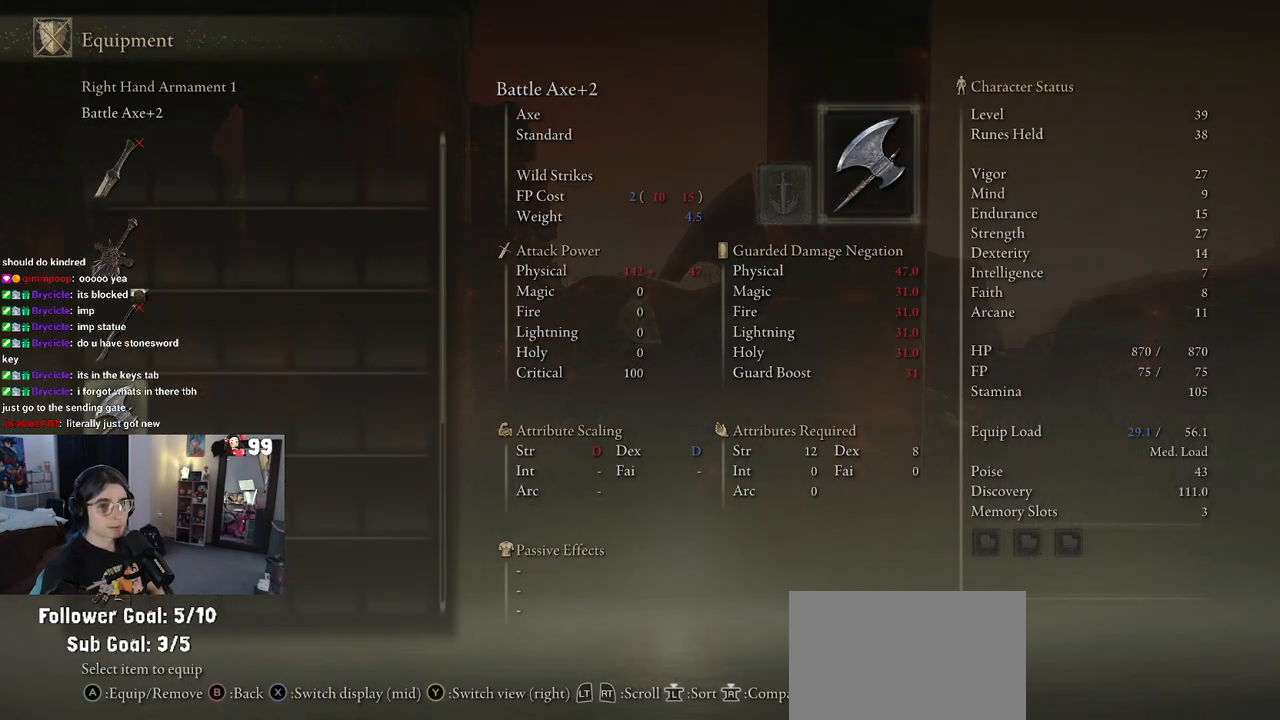
{"buttons": [], "left_stick": "center", "right_stick": "center", "events": [[50, "DPAD_UP", "up"], [133, "DPAD_UP", "down"], [233, "DPAD_UP", "up"], [317, "DPAD_UP", "down"], [417, "DPAD_UP", "up"]]}
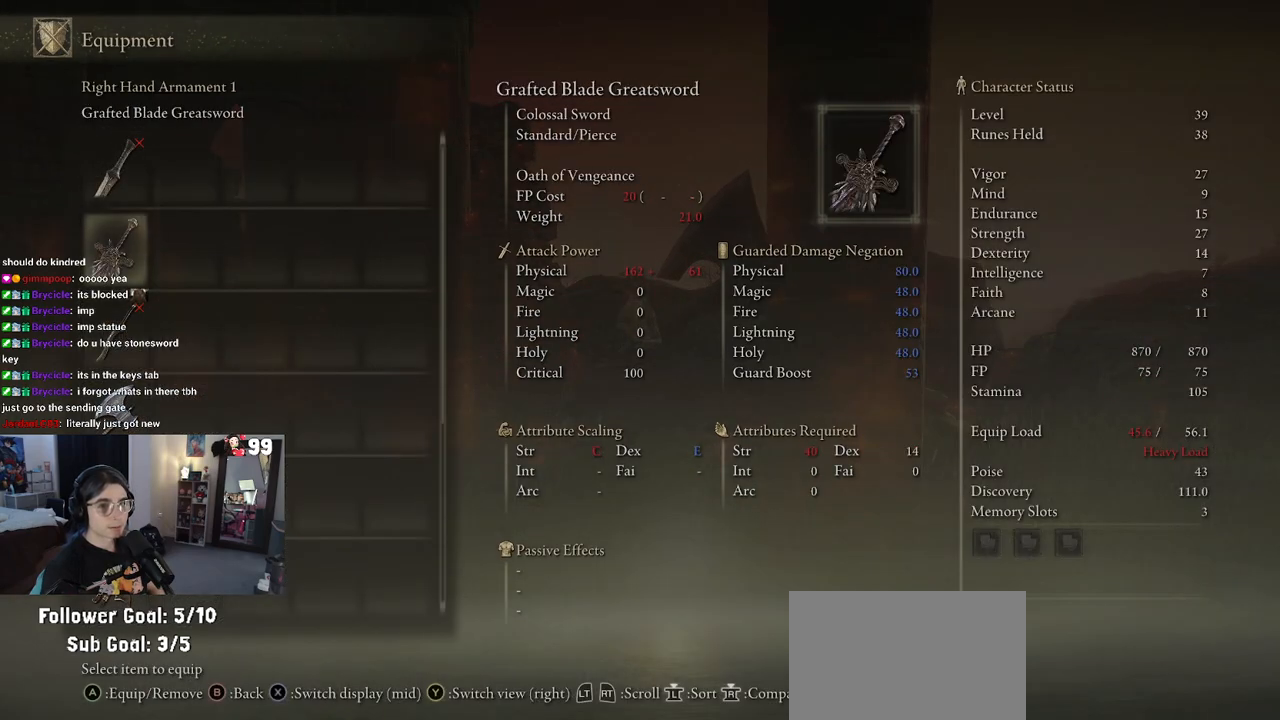
{"buttons": [], "left_stick": "center", "right_stick": "center", "events": []}
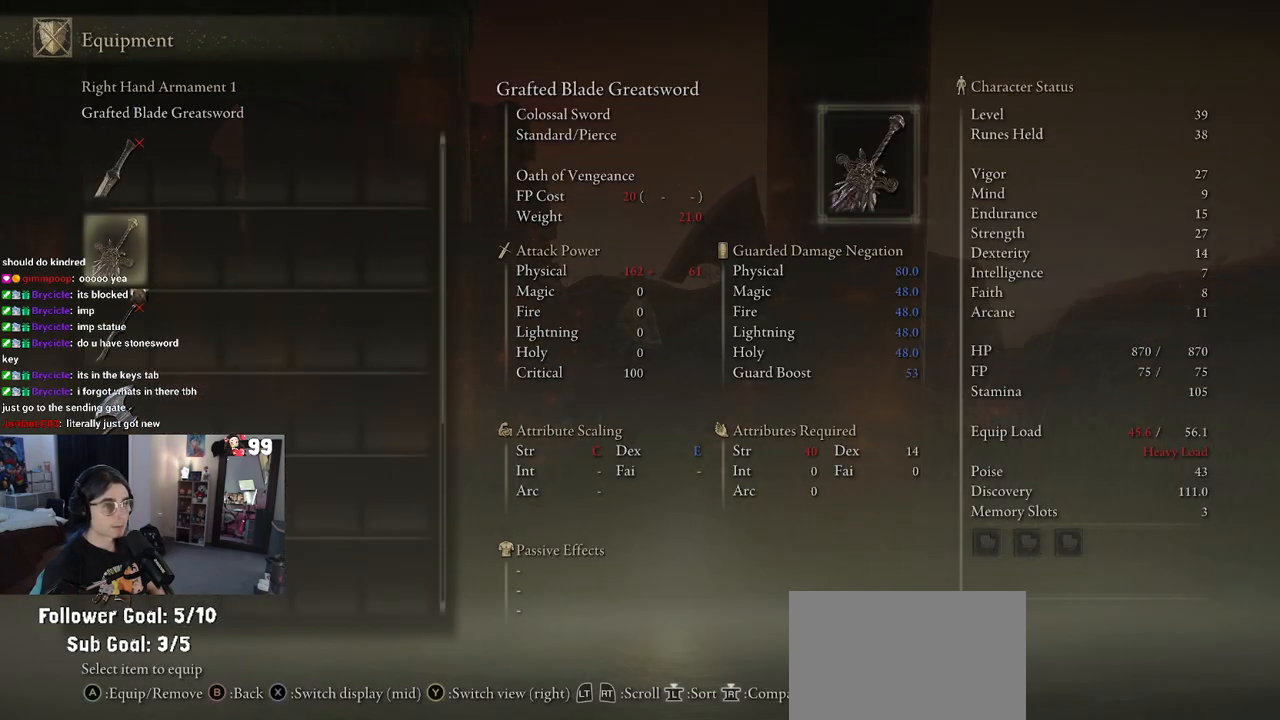
{"buttons": [], "left_stick": "center", "right_stick": "center", "events": []}
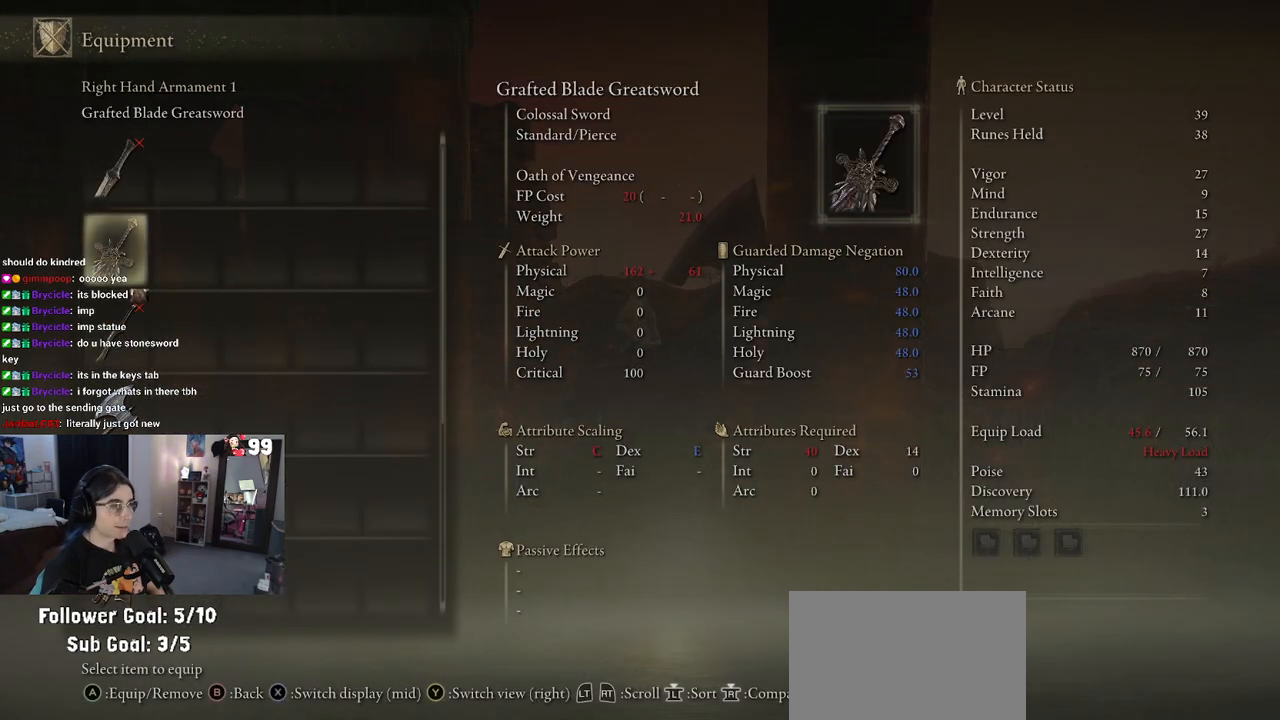
{"buttons": [], "left_stick": "down", "right_stick": "center", "events": [[333, "left_stick", "down-right"], [417, "left_stick", "down"]]}
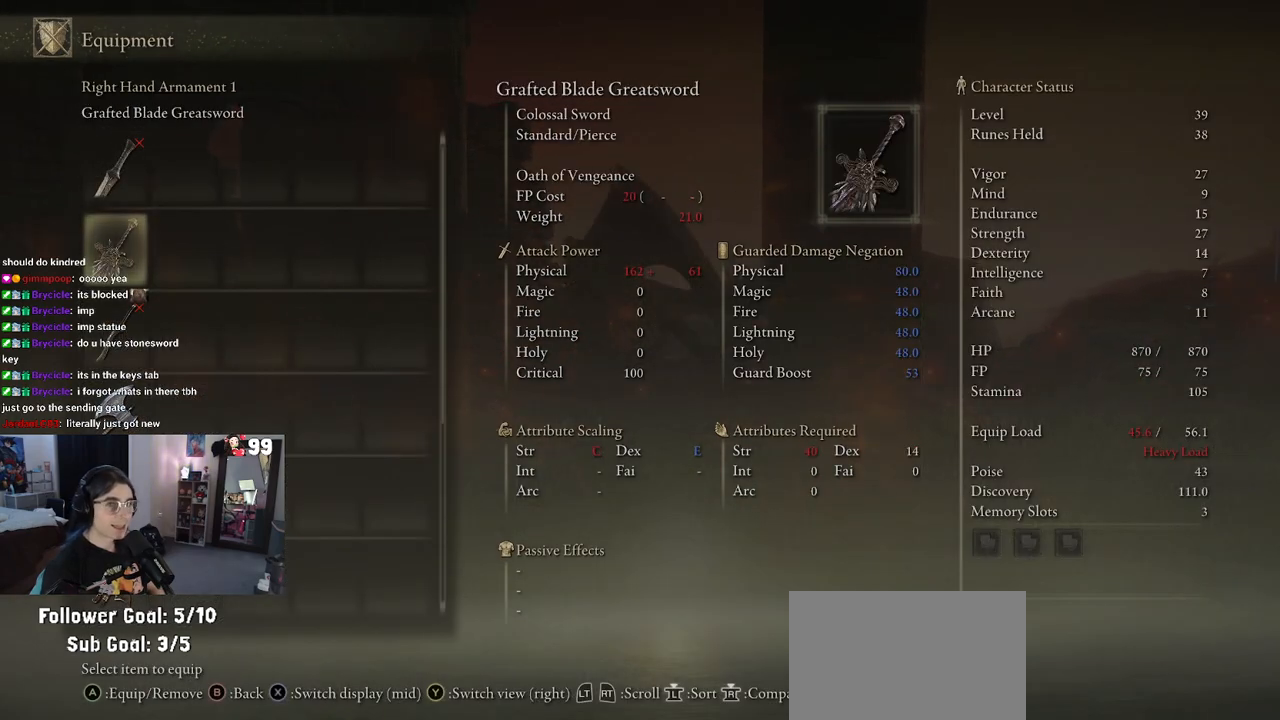
{"buttons": [], "left_stick": "center", "right_stick": "center", "events": [[117, "left_stick", "center"], [233, "left_stick", "down"], [400, "left_stick", "center"]]}
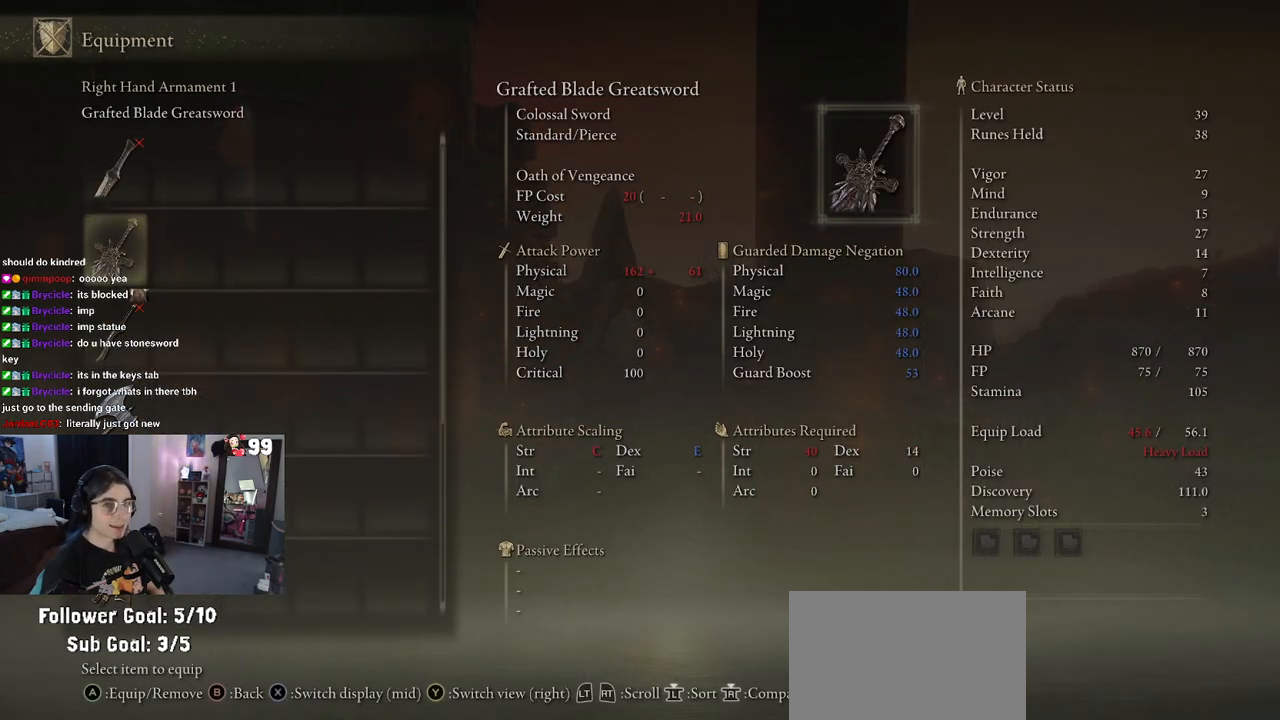
{"buttons": [], "left_stick": "down-left", "right_stick": "center", "events": [[67, "CROSS", "down"], [217, "CROSS", "up"], [317, "left_stick", "down-left"]]}
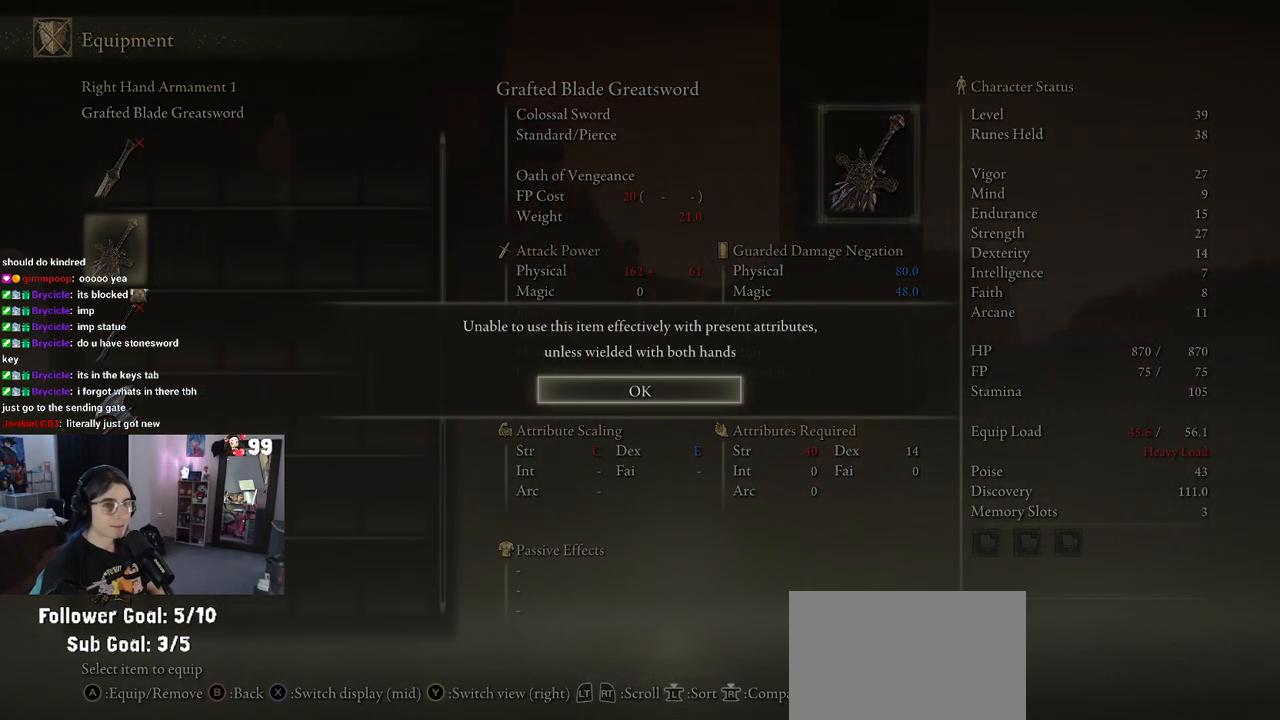
{"buttons": [], "left_stick": "center", "right_stick": "center", "events": [[67, "left_stick", "center"]]}
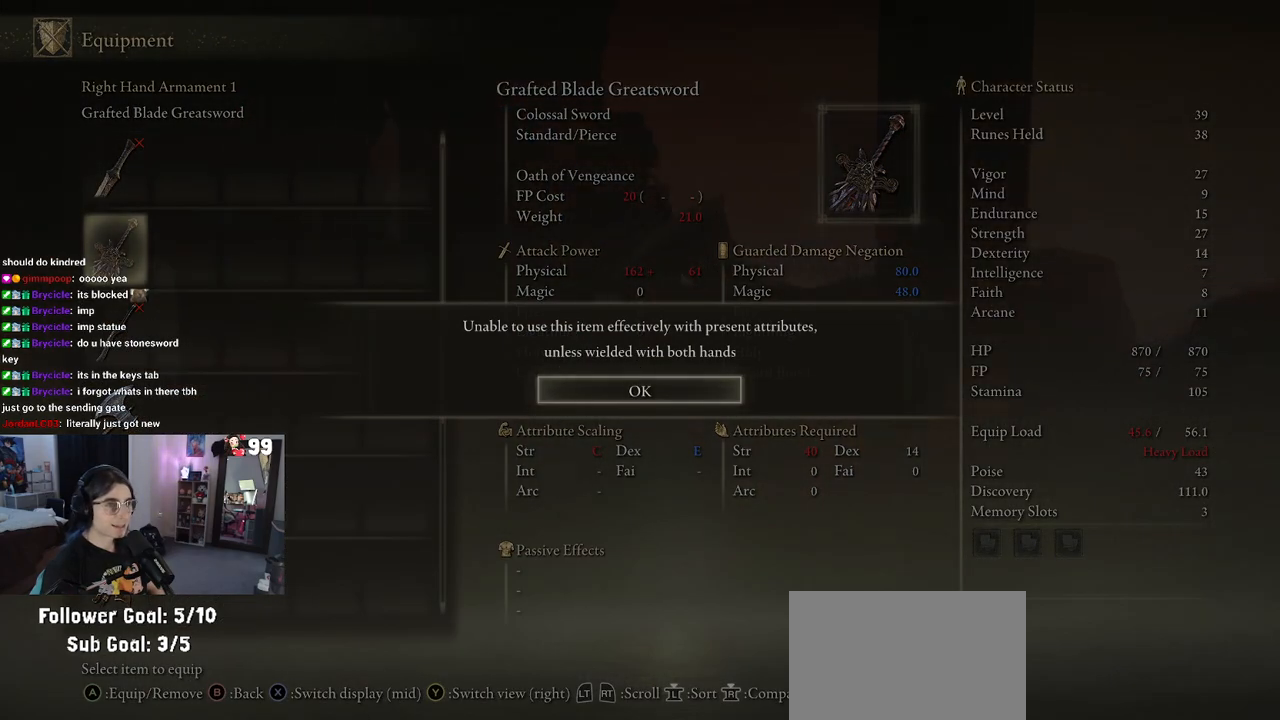
{"buttons": [], "left_stick": "left", "right_stick": "center", "events": [[117, "CROSS", "down"], [233, "CROSS", "up"], [300, "left_stick", "left"], [350, "CIRCLE", "down"], [450, "CIRCLE", "up"]]}
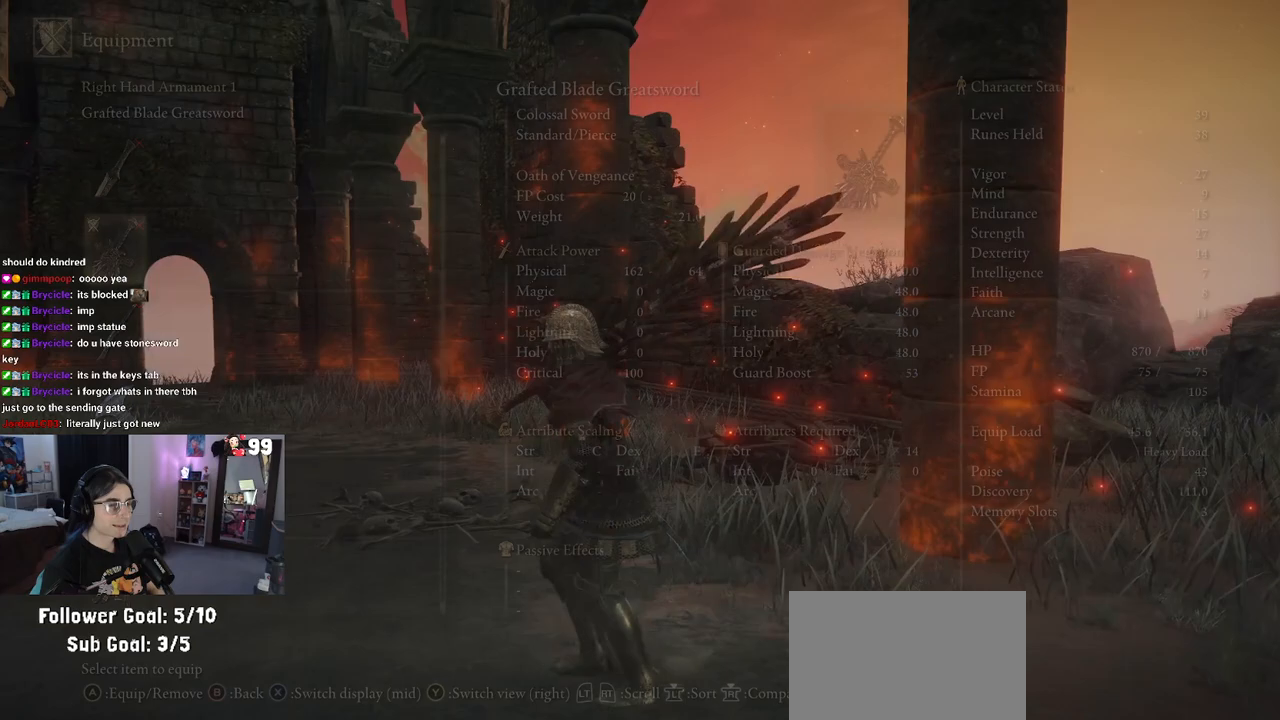
{"buttons": [], "left_stick": "up-left", "right_stick": "center", "events": [[33, "left_stick", "up-left"]]}
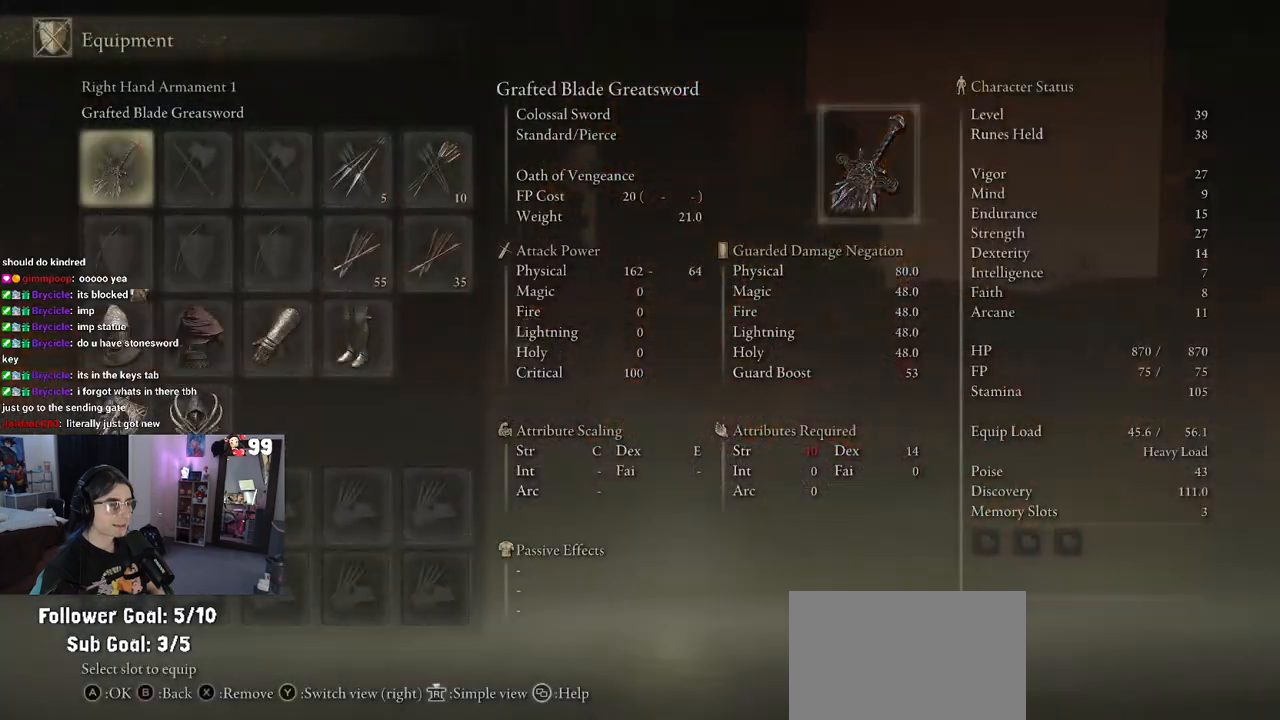
{"buttons": [], "left_stick": "up", "right_stick": "center", "events": [[33, "CIRCLE", "down"], [50, "left_stick", "up"], [133, "CIRCLE", "up"]]}
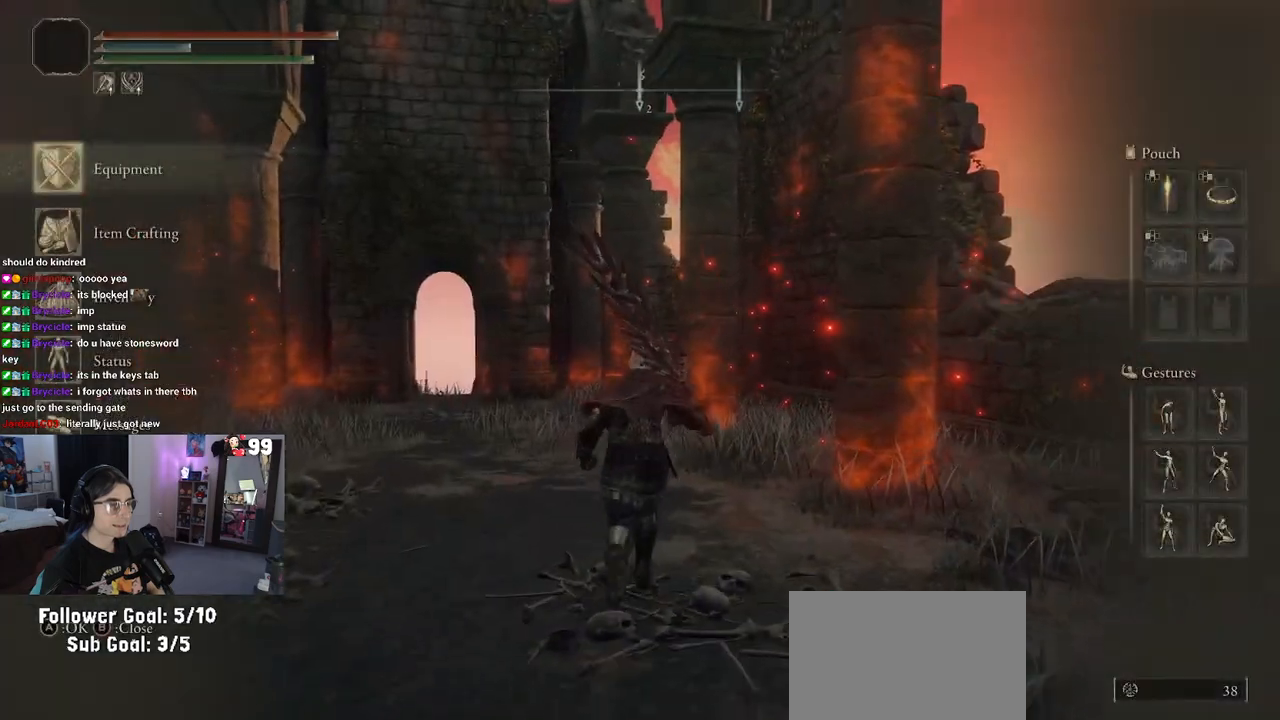
{"buttons": [], "left_stick": "center", "right_stick": "center", "events": [[33, "left_stick", "center"], [383, "CIRCLE", "down"], [483, "CIRCLE", "up"]]}
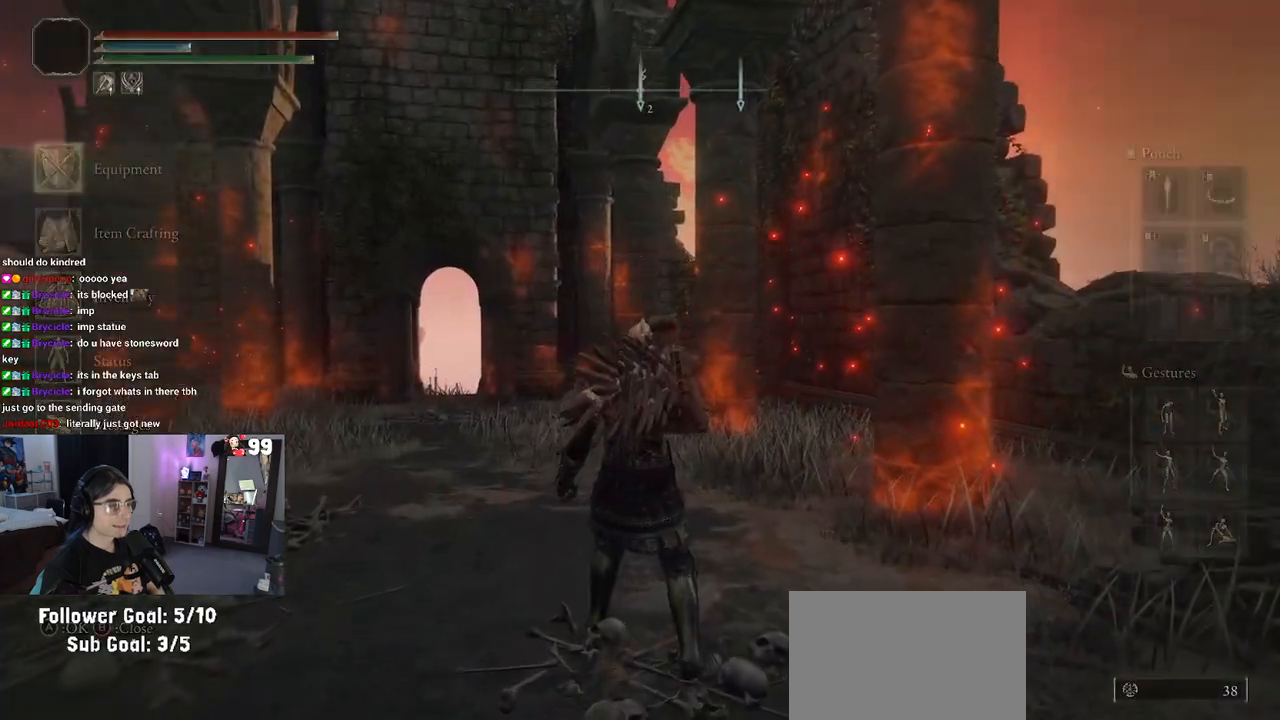
{"buttons": [], "left_stick": "center", "right_stick": "center", "events": [[183, "R1", "down"], [217, "TRIANGLE", "down"], [433, "TRIANGLE", "up"], [483, "R1", "up"]]}
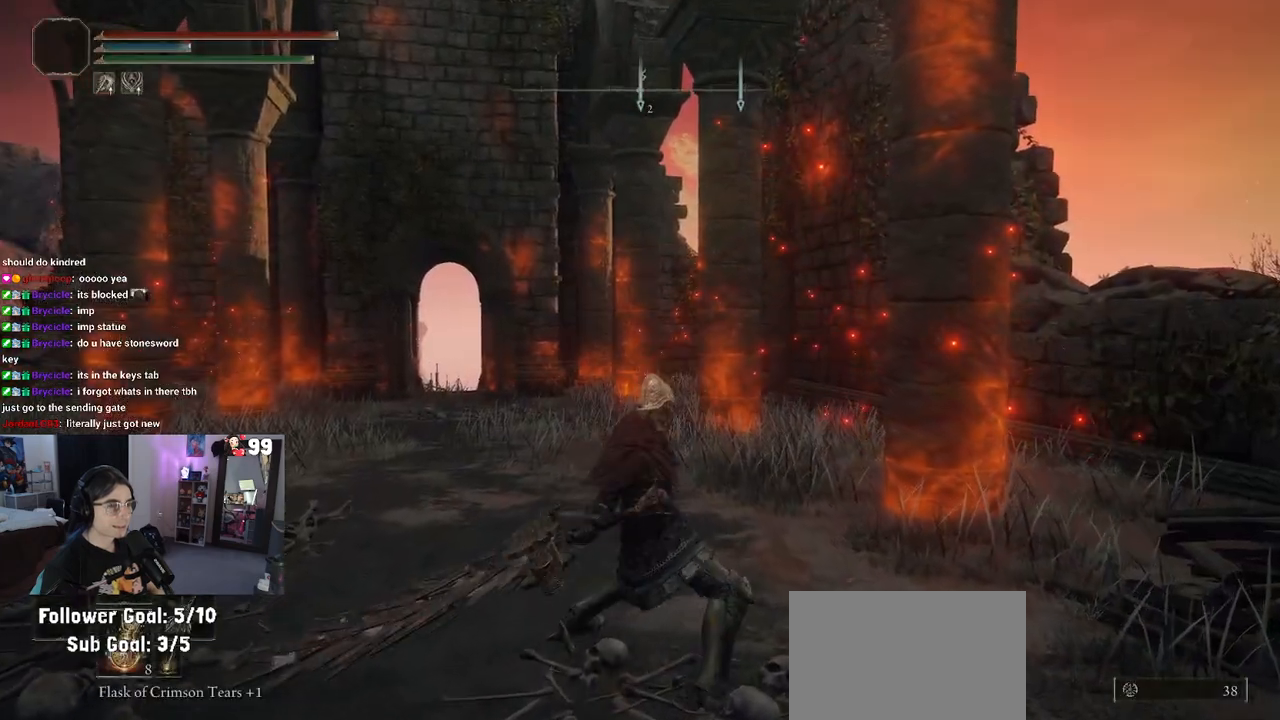
{"buttons": [], "left_stick": "up-right", "right_stick": "right", "events": [[233, "left_stick", "up-right"], [433, "right_stick", "right"]]}